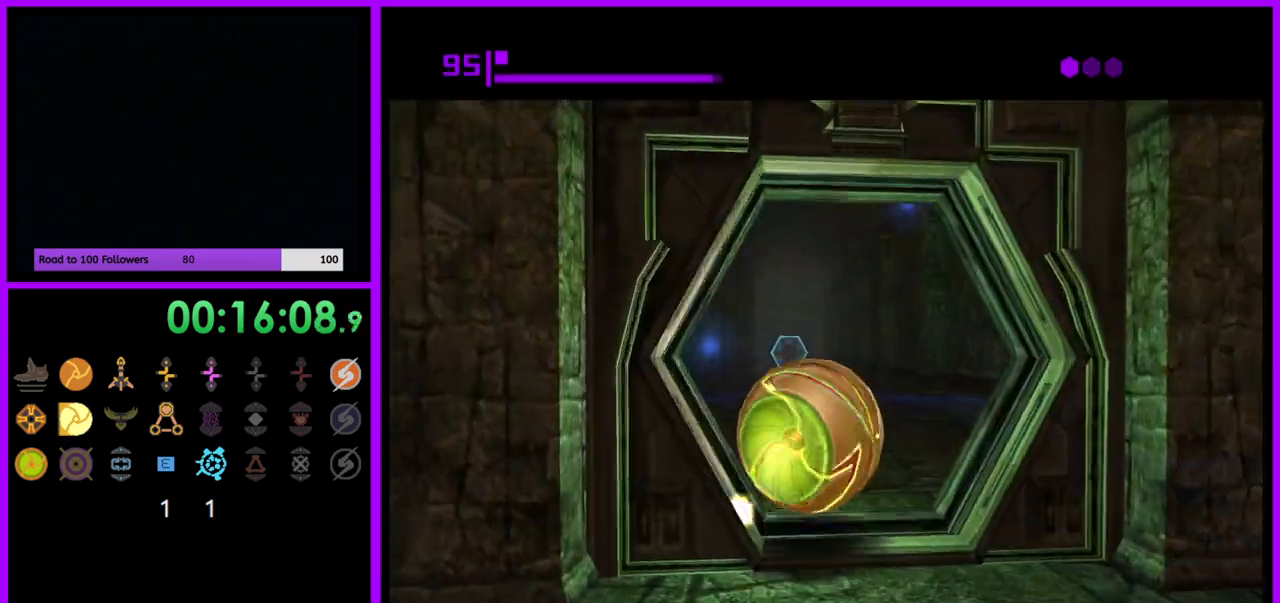
Gameplay with a controller (Nintendo layout); each line is a JSON object with the inputs held at the frame after it. "events" lists button and stick changes between this image and that frame as [ms after this image, input, new state], when the widget could be followed in between. Not read: L3 R1 R3.
{"buttons": ["B"], "left_stick": "up", "right_stick": "center", "events": [[33, "left_stick", "up"], [383, "B", "up"], [500, "B", "down"]]}
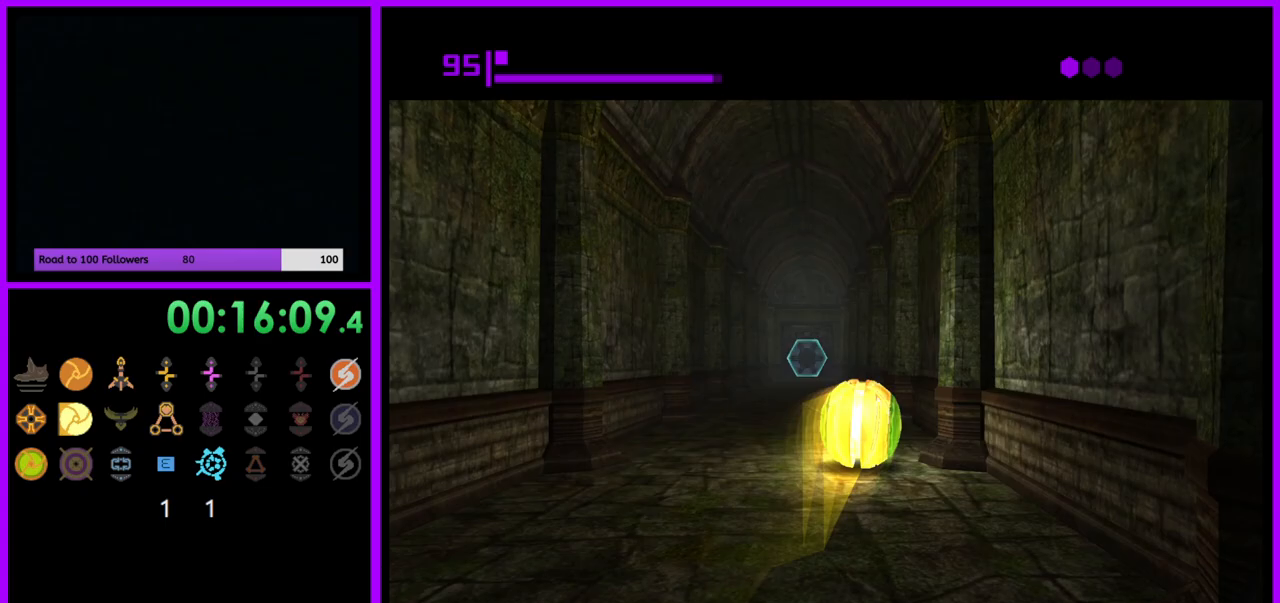
{"buttons": ["B"], "left_stick": "up", "right_stick": "center", "events": [[100, "left_stick", "up-left"], [283, "left_stick", "up"]]}
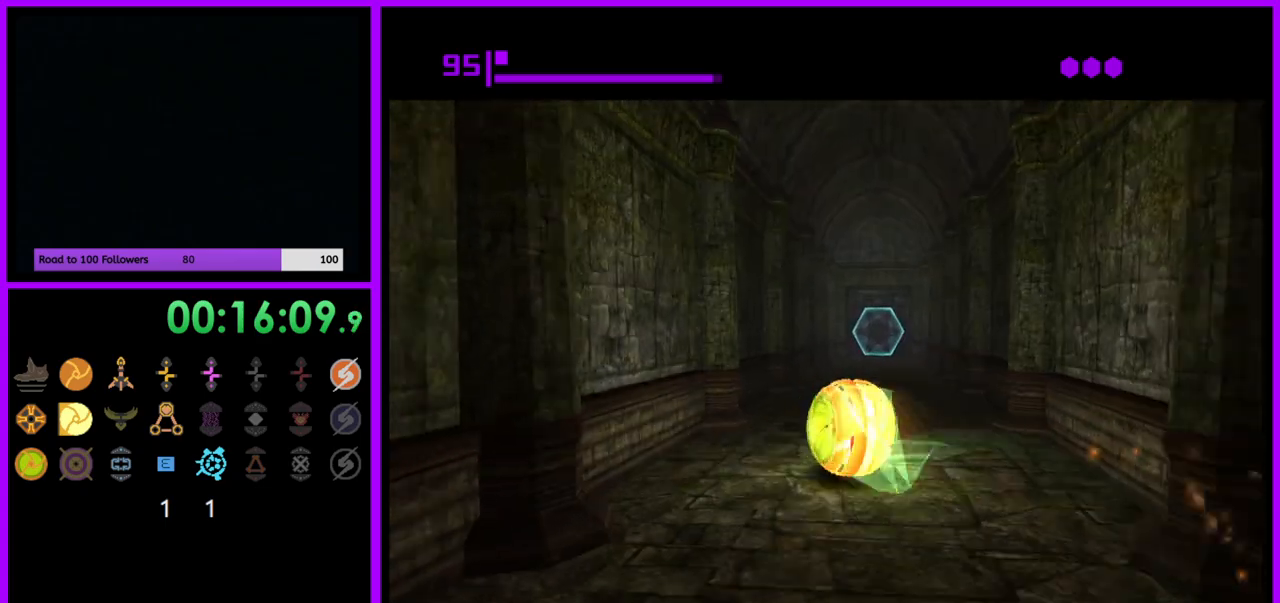
{"buttons": ["B"], "left_stick": "up", "right_stick": "center", "events": [[17, "left_stick", "up-right"], [267, "B", "up"], [267, "left_stick", "up"], [417, "B", "down"]]}
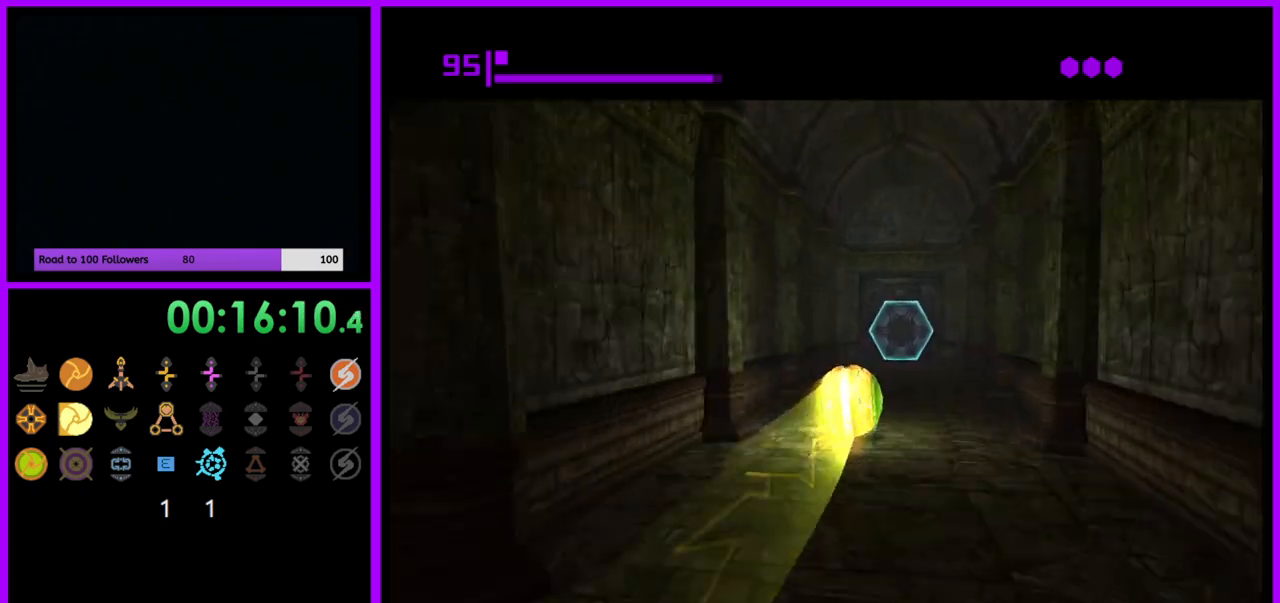
{"buttons": [], "left_stick": "up", "right_stick": "center", "events": [[483, "B", "up"]]}
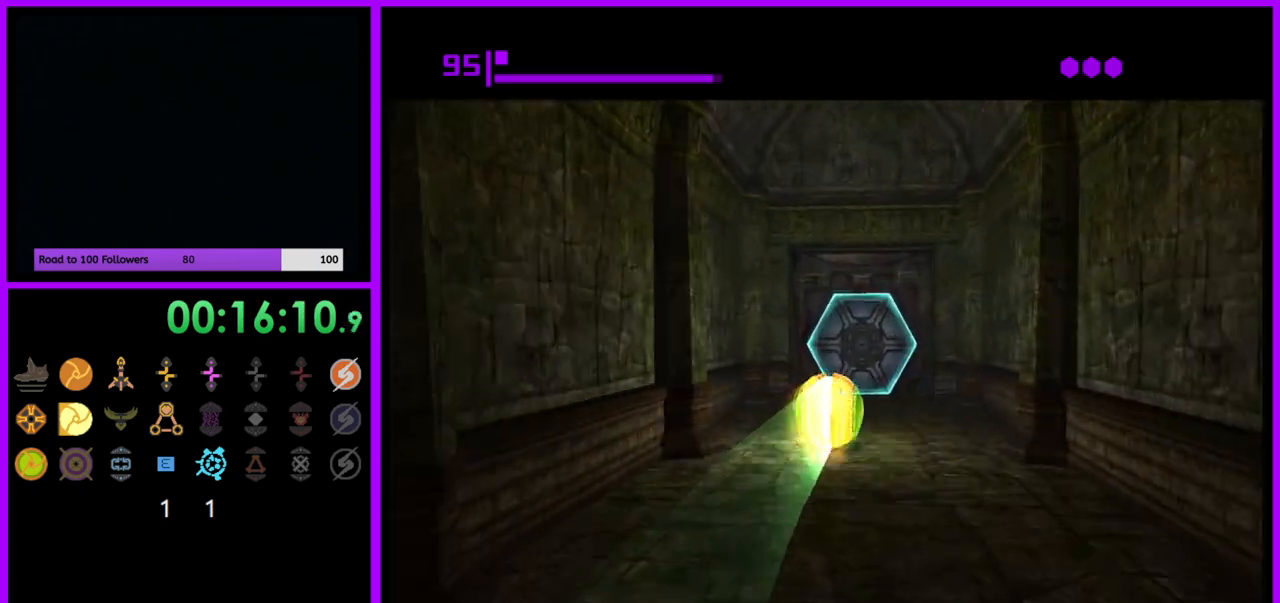
{"buttons": [], "left_stick": "down", "right_stick": "center", "events": [[183, "A", "down"], [200, "left_stick", "center"], [267, "A", "up"], [267, "left_stick", "down"]]}
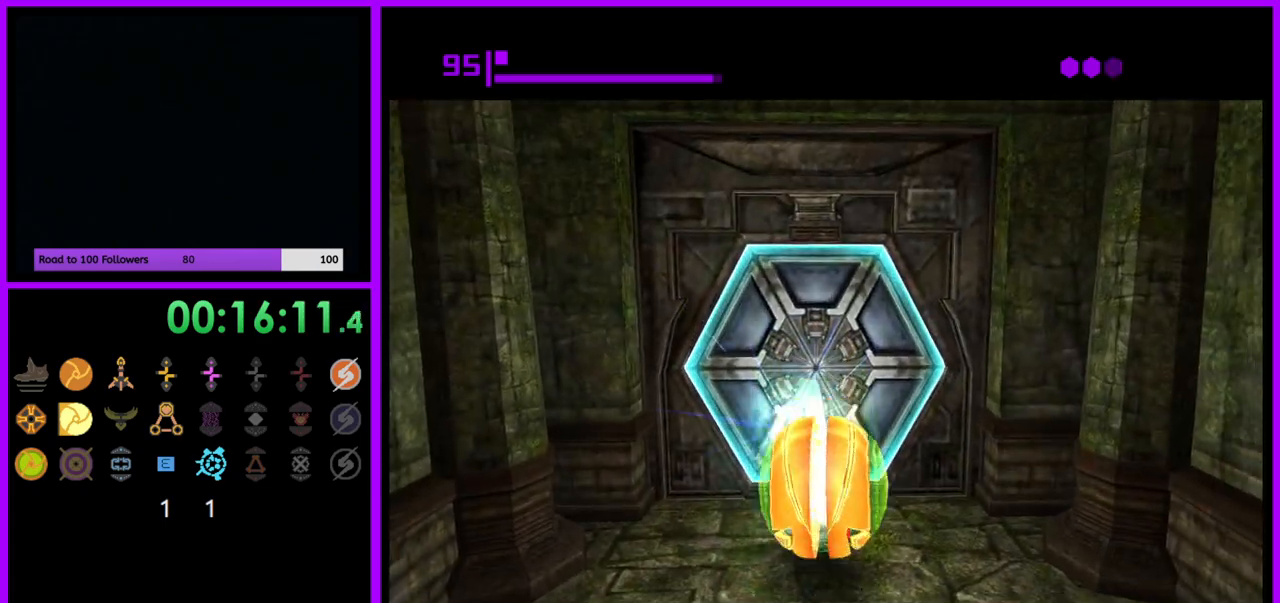
{"buttons": [], "left_stick": "center", "right_stick": "center", "events": [[83, "left_stick", "center"], [250, "left_stick", "up"], [450, "left_stick", "center"]]}
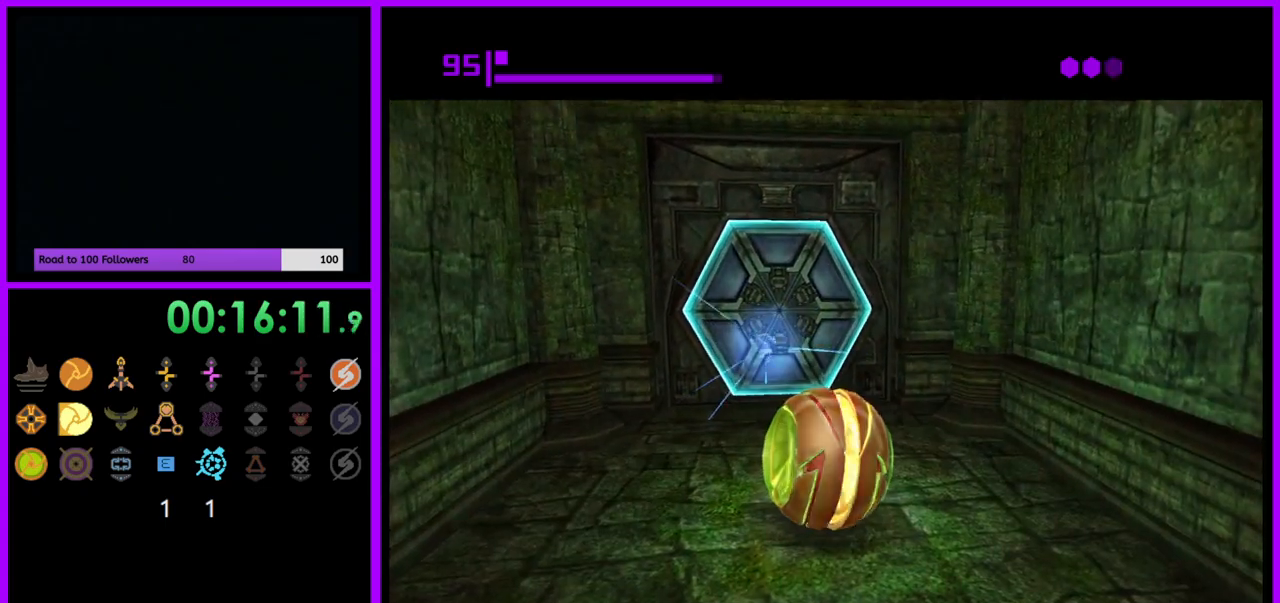
{"buttons": [], "left_stick": "up", "right_stick": "center", "events": [[483, "left_stick", "up"]]}
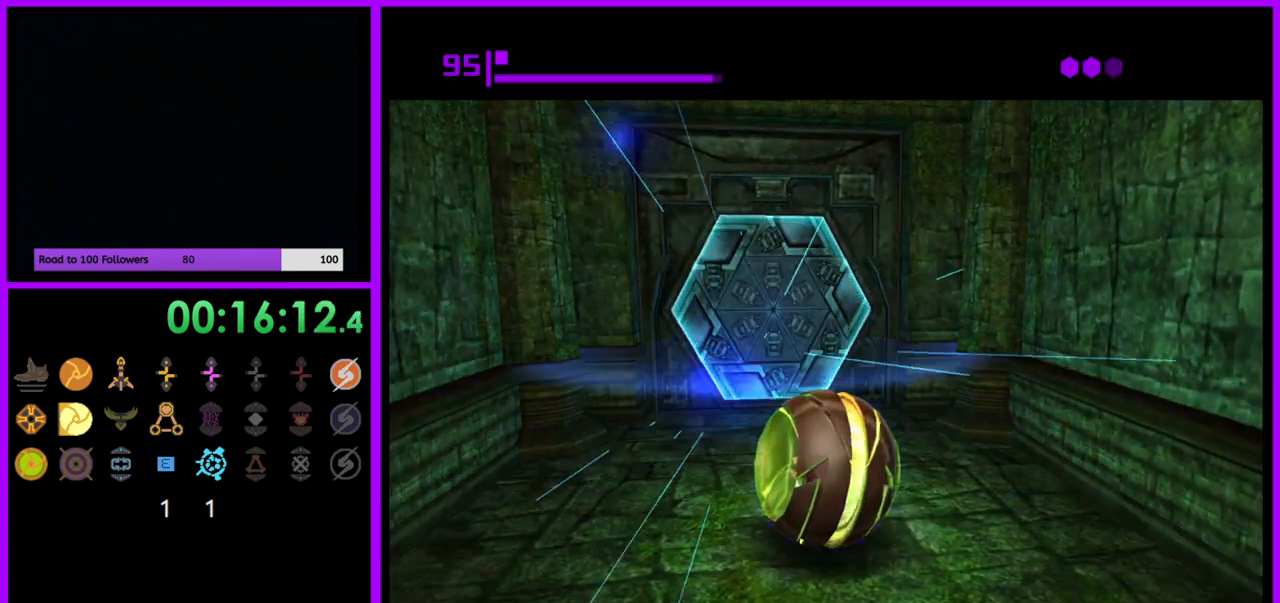
{"buttons": [], "left_stick": "up", "right_stick": "center", "events": []}
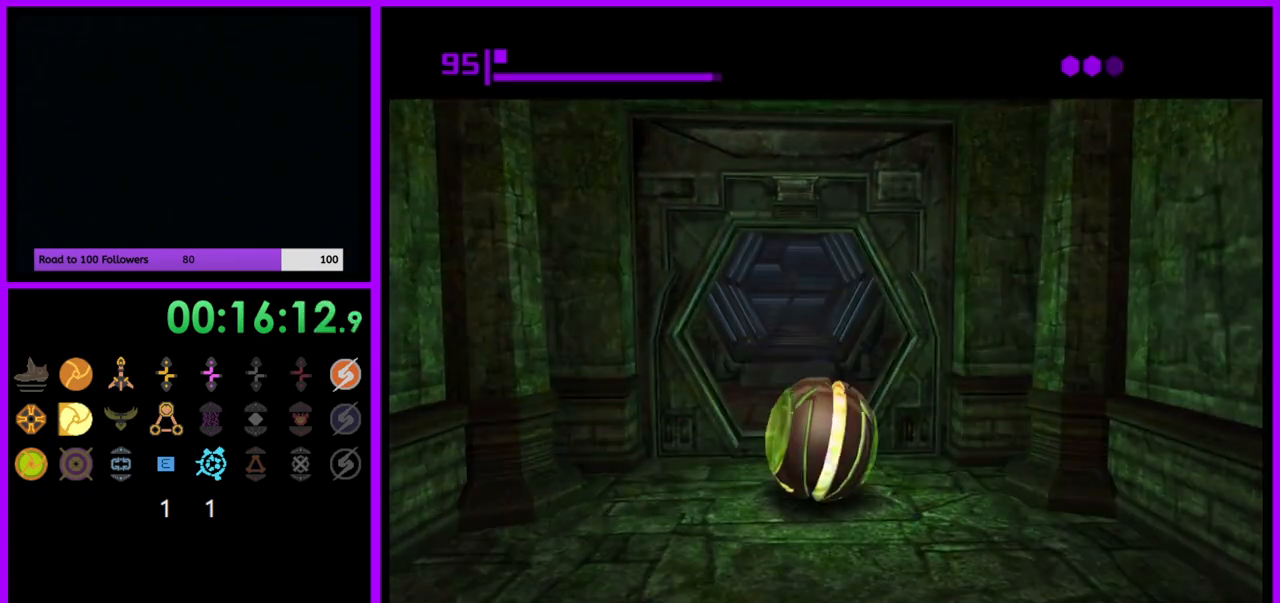
{"buttons": [], "left_stick": "center", "right_stick": "center", "events": [[100, "left_stick", "center"]]}
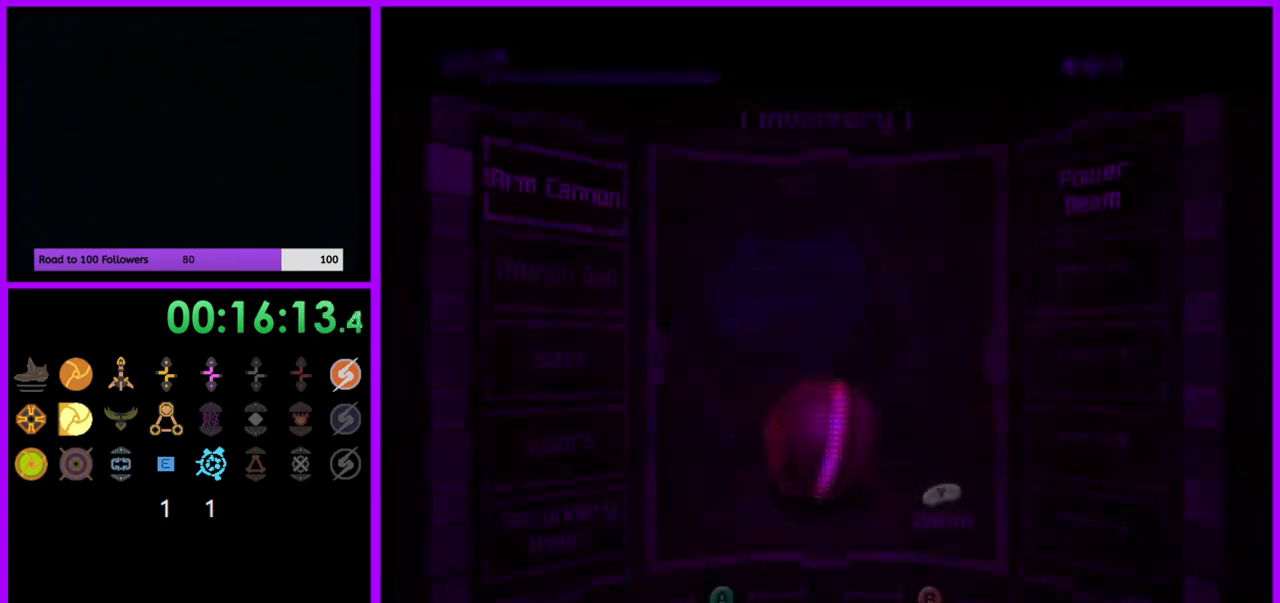
{"buttons": [], "left_stick": "center", "right_stick": "center", "events": []}
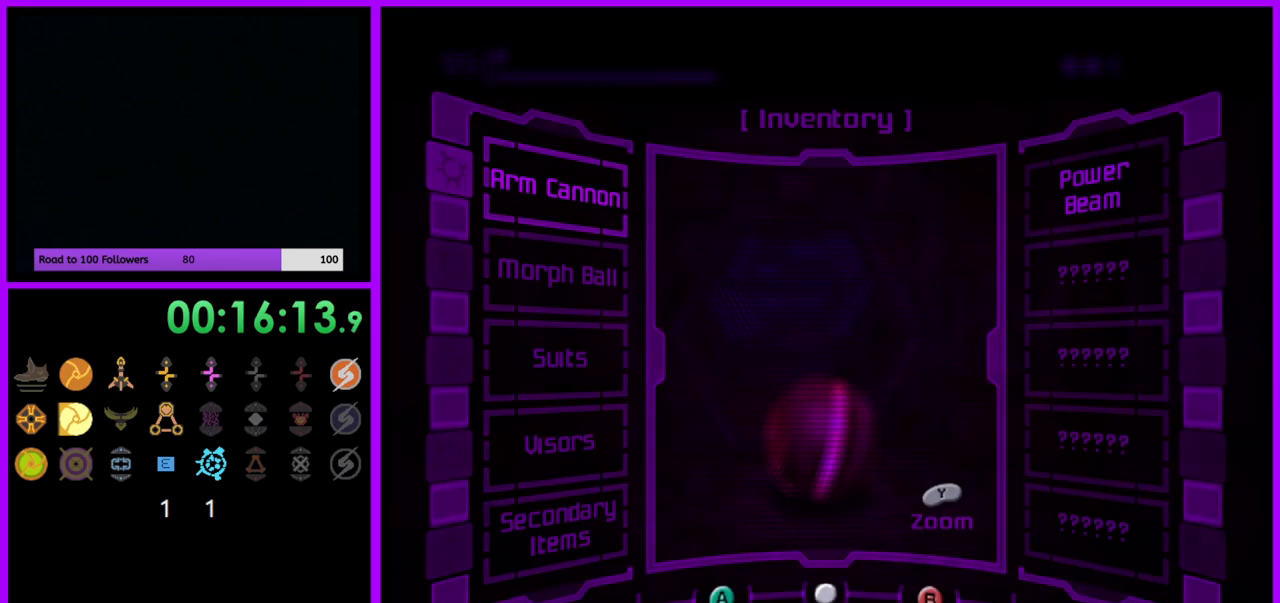
{"buttons": [], "left_stick": "center", "right_stick": "center", "events": []}
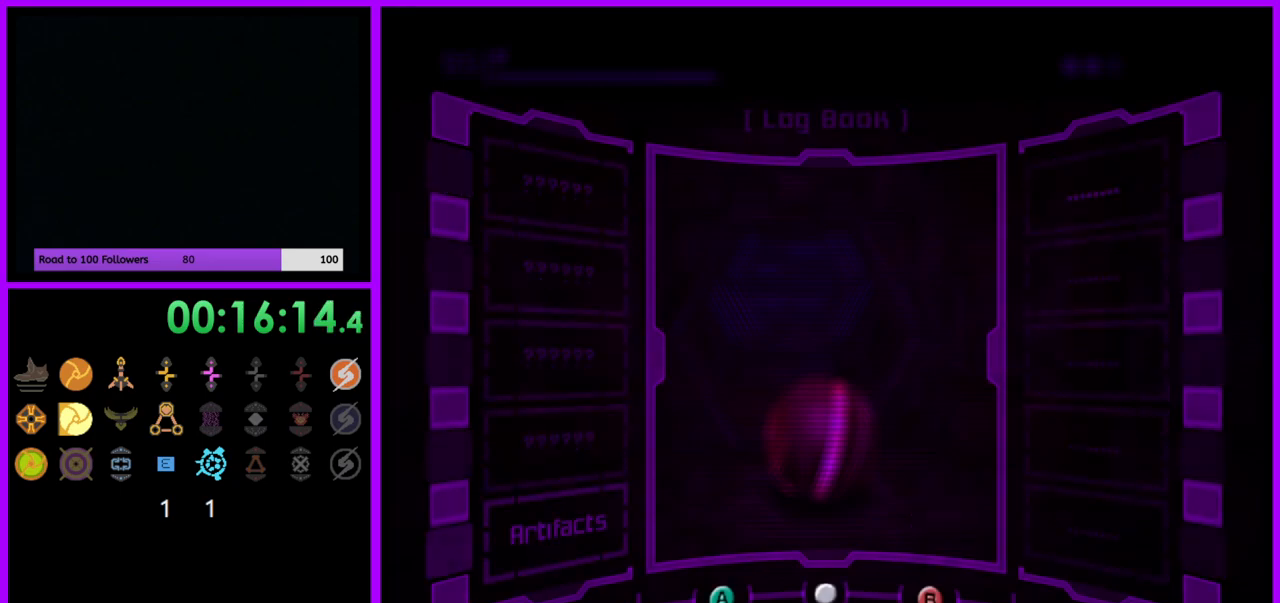
{"buttons": [], "left_stick": "center", "right_stick": "center", "events": [[367, "A", "down"], [483, "A", "up"]]}
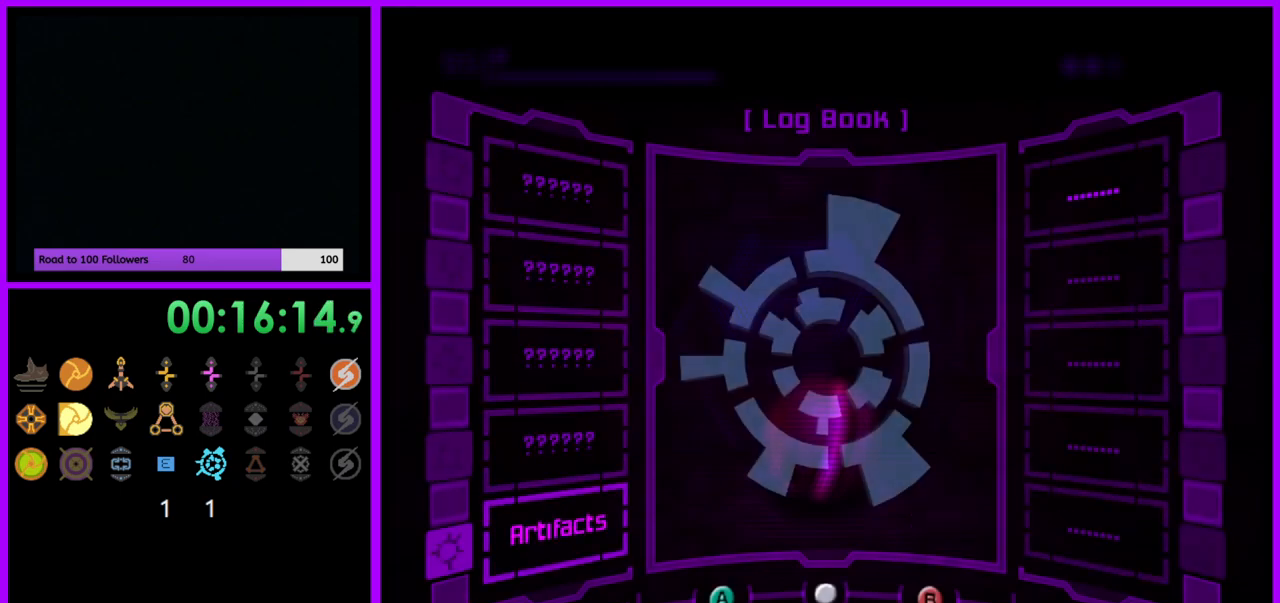
{"buttons": [], "left_stick": "center", "right_stick": "center", "events": [[333, "A", "down"], [483, "A", "up"]]}
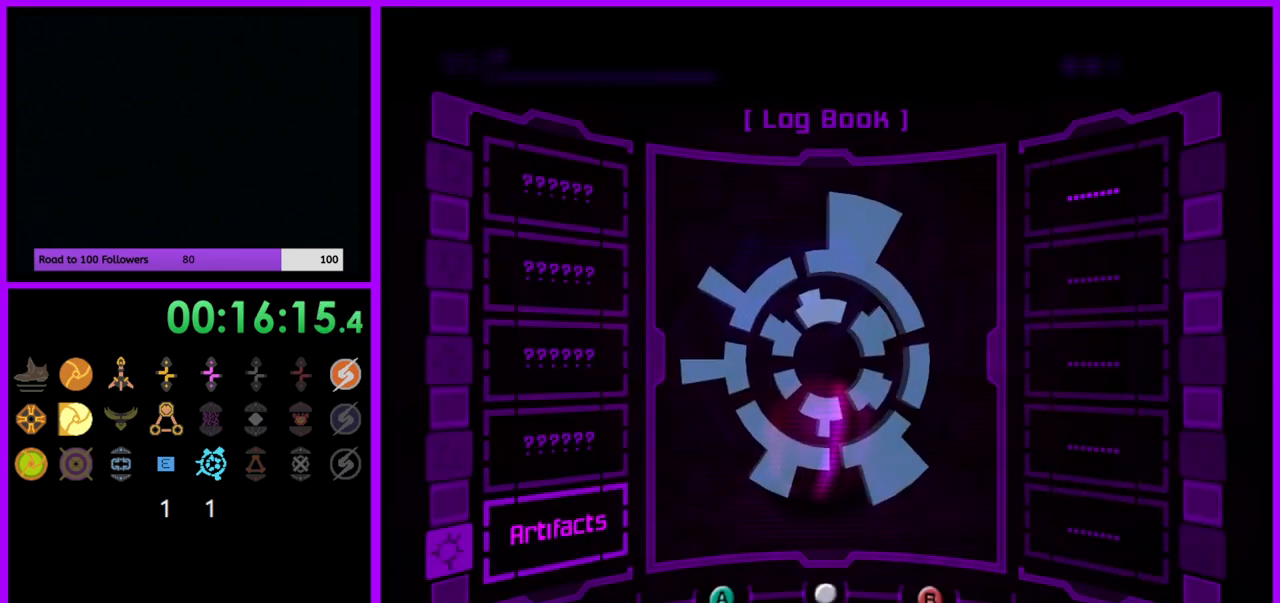
{"buttons": [], "left_stick": "center", "right_stick": "center", "events": [[250, "A", "down"], [400, "A", "up"]]}
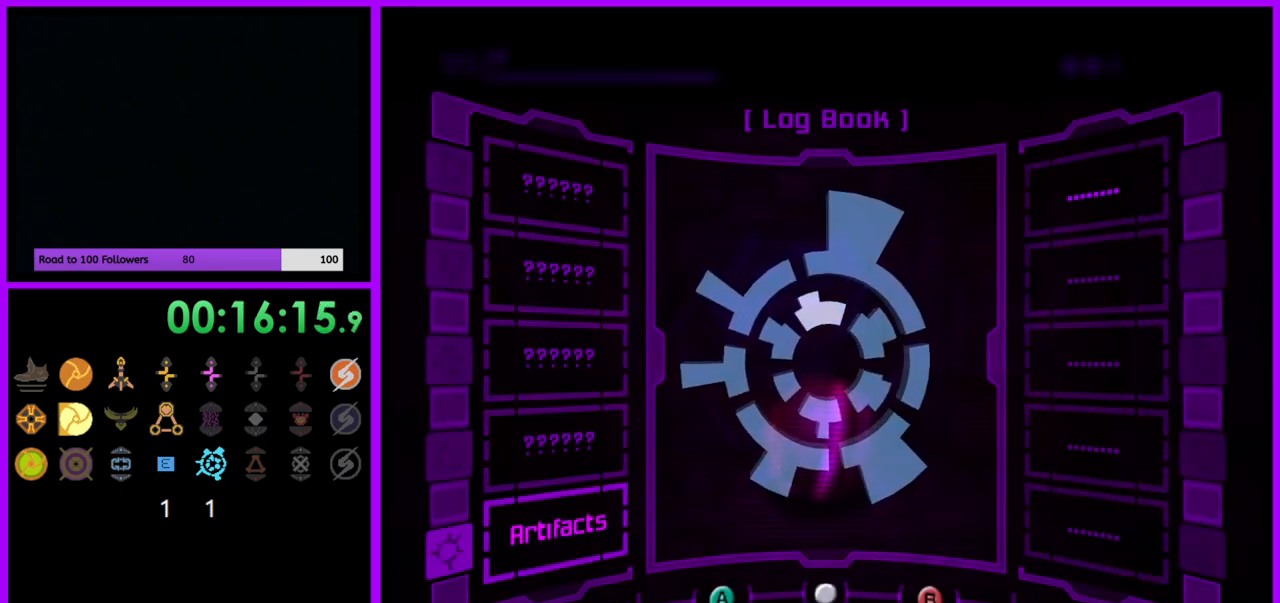
{"buttons": ["A"], "left_stick": "center", "right_stick": "center", "events": [[100, "A", "down"], [233, "A", "up"], [417, "A", "down"]]}
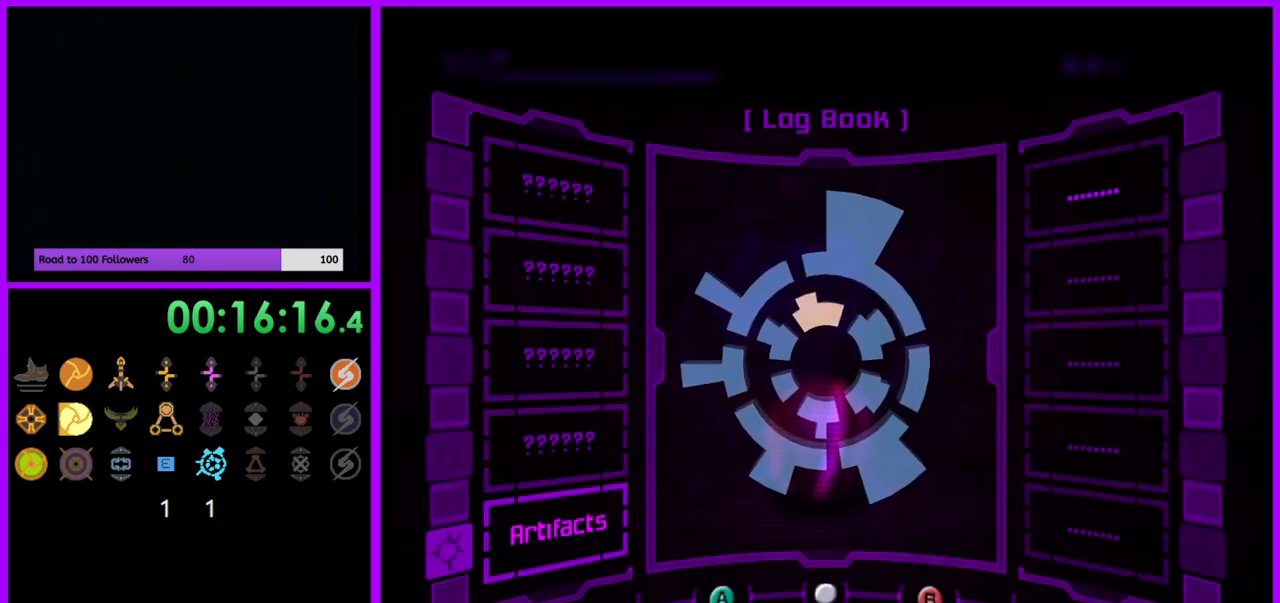
{"buttons": [], "left_stick": "center", "right_stick": "center", "events": [[50, "A", "up"], [283, "A", "down"], [433, "A", "up"]]}
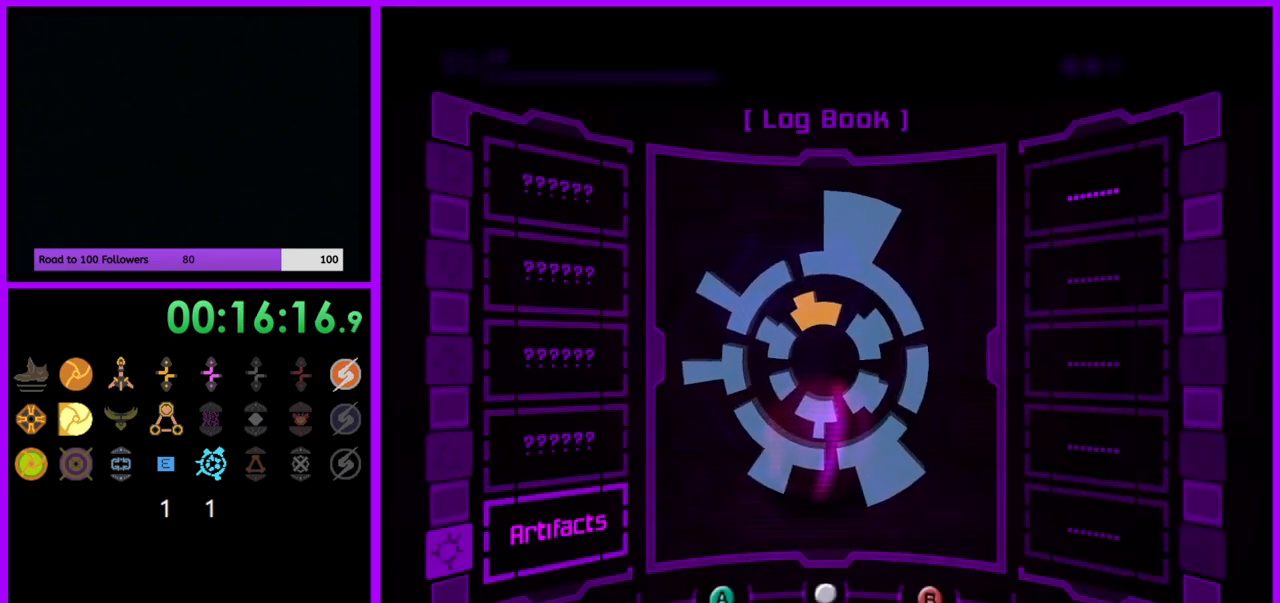
{"buttons": [], "left_stick": "center", "right_stick": "center", "events": [[100, "A", "down"], [250, "A", "up"]]}
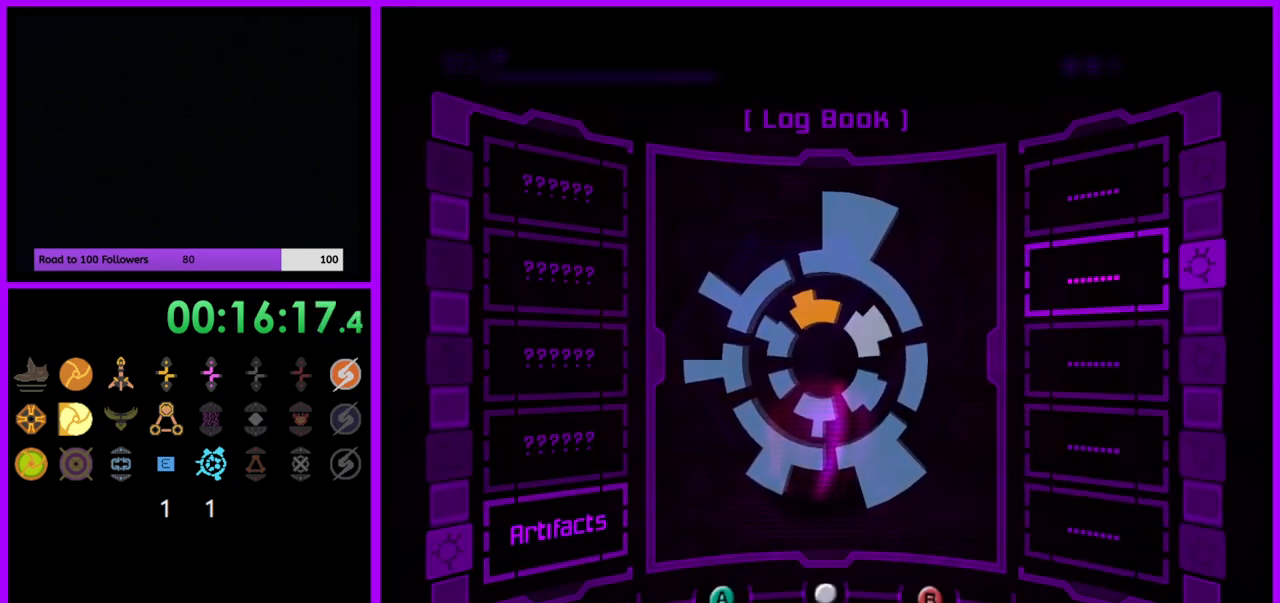
{"buttons": ["A"], "left_stick": "center", "right_stick": "center", "events": [[450, "A", "down"]]}
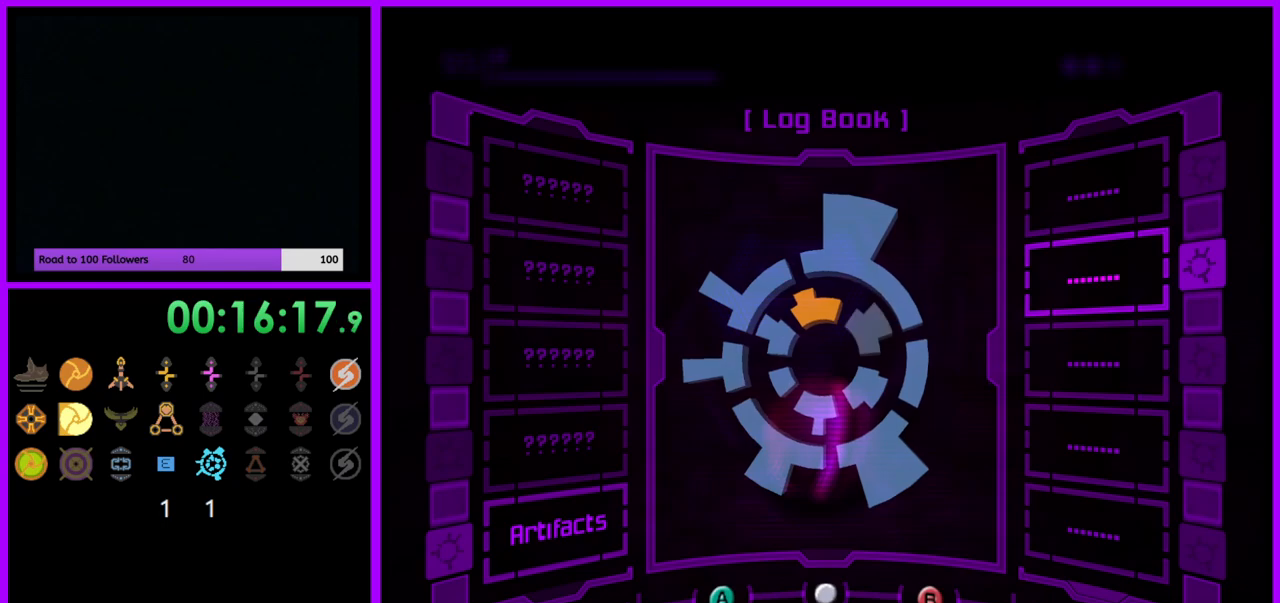
{"buttons": [], "left_stick": "center", "right_stick": "center", "events": [[83, "A", "up"]]}
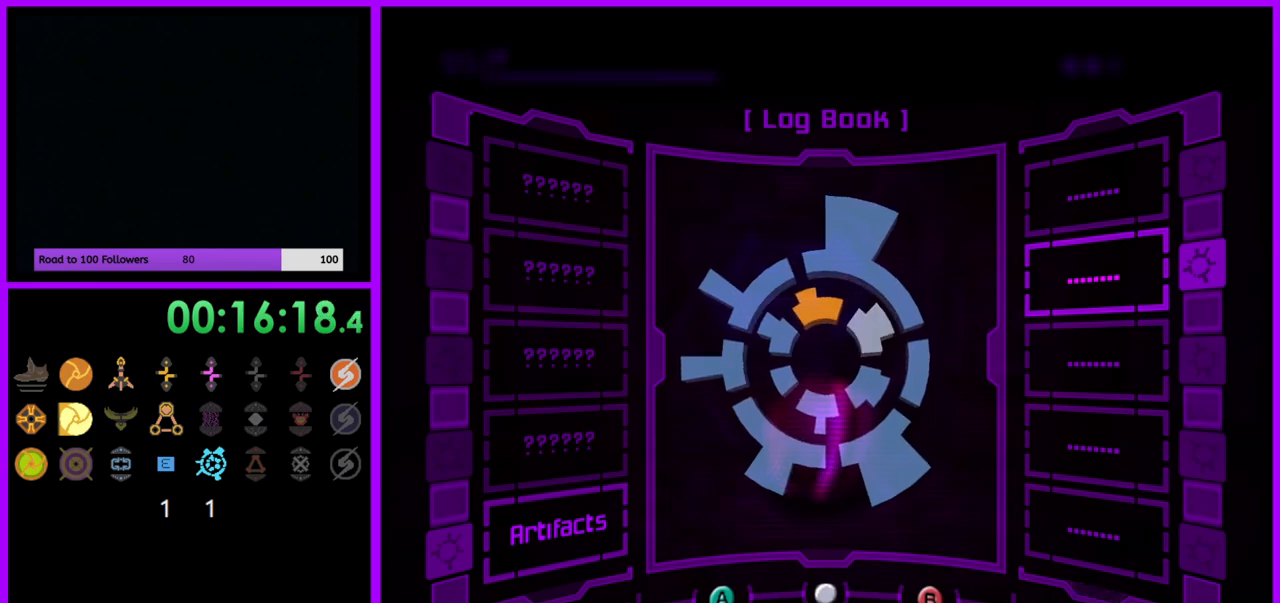
{"buttons": [], "left_stick": "center", "right_stick": "center", "events": []}
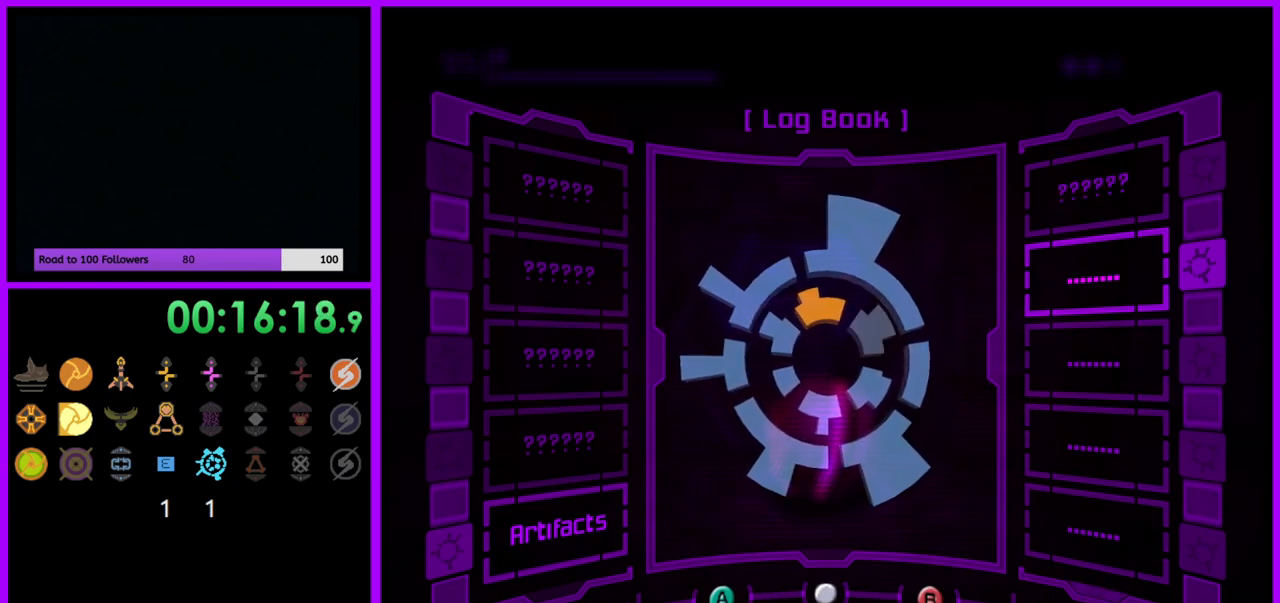
{"buttons": ["A"], "left_stick": "center", "right_stick": "center", "events": [[17, "A", "down"], [83, "A", "up"], [400, "A", "down"]]}
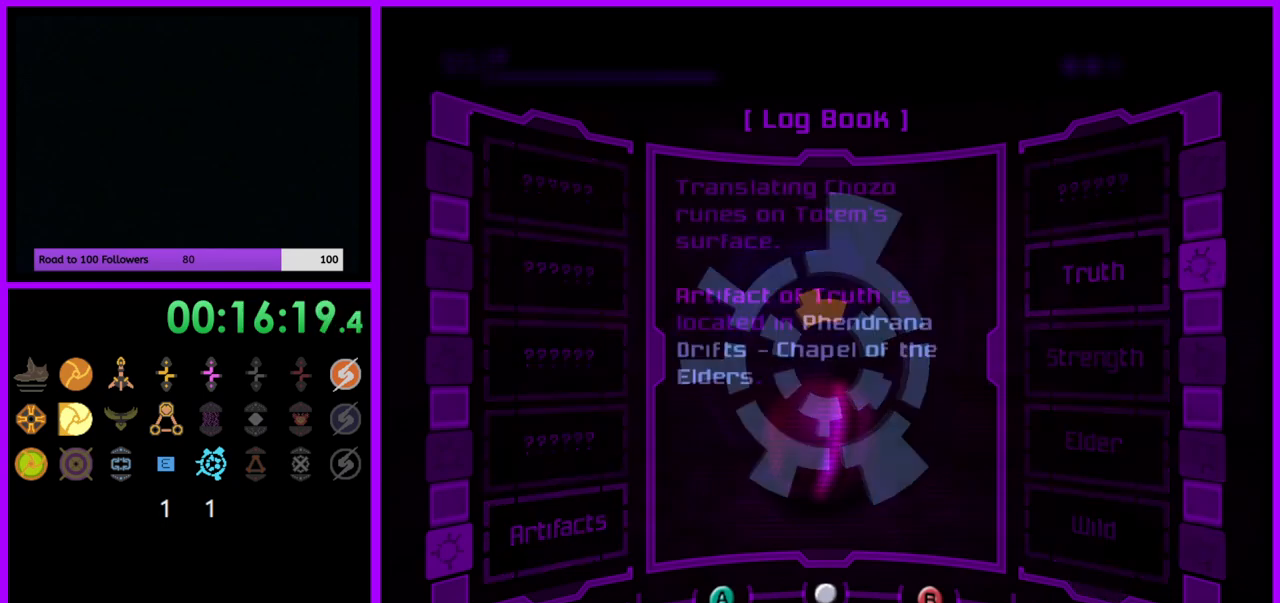
{"buttons": [], "left_stick": "center", "right_stick": "center", "events": [[17, "A", "up"]]}
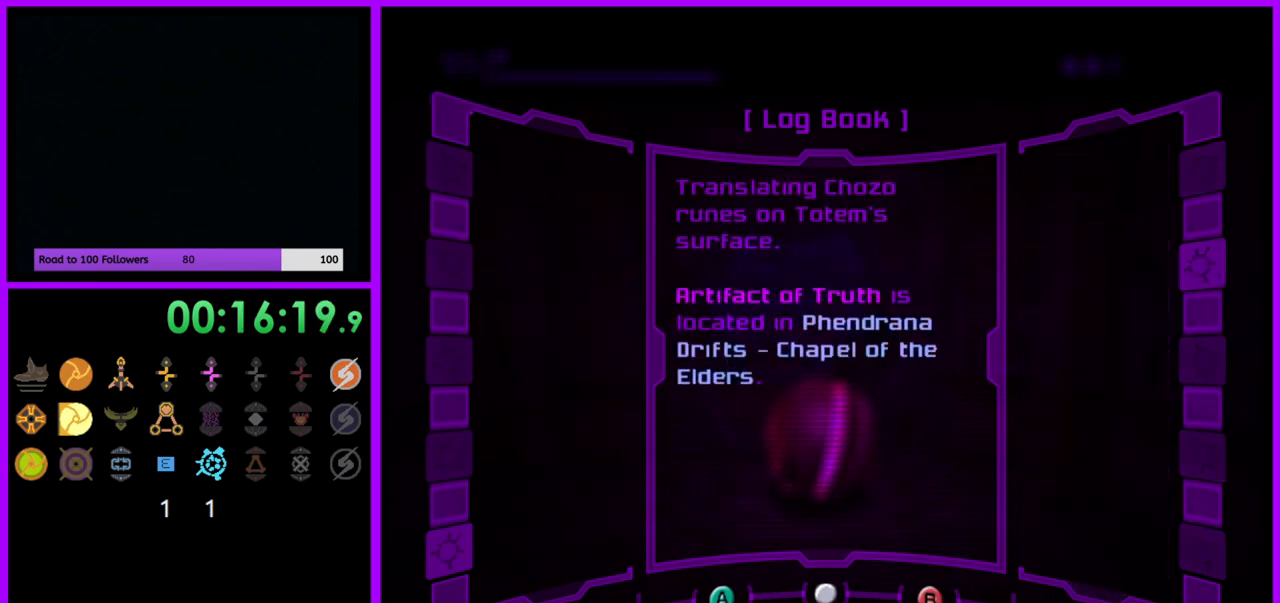
{"buttons": [], "left_stick": "center", "right_stick": "center", "events": [[300, "B", "down"], [383, "B", "up"]]}
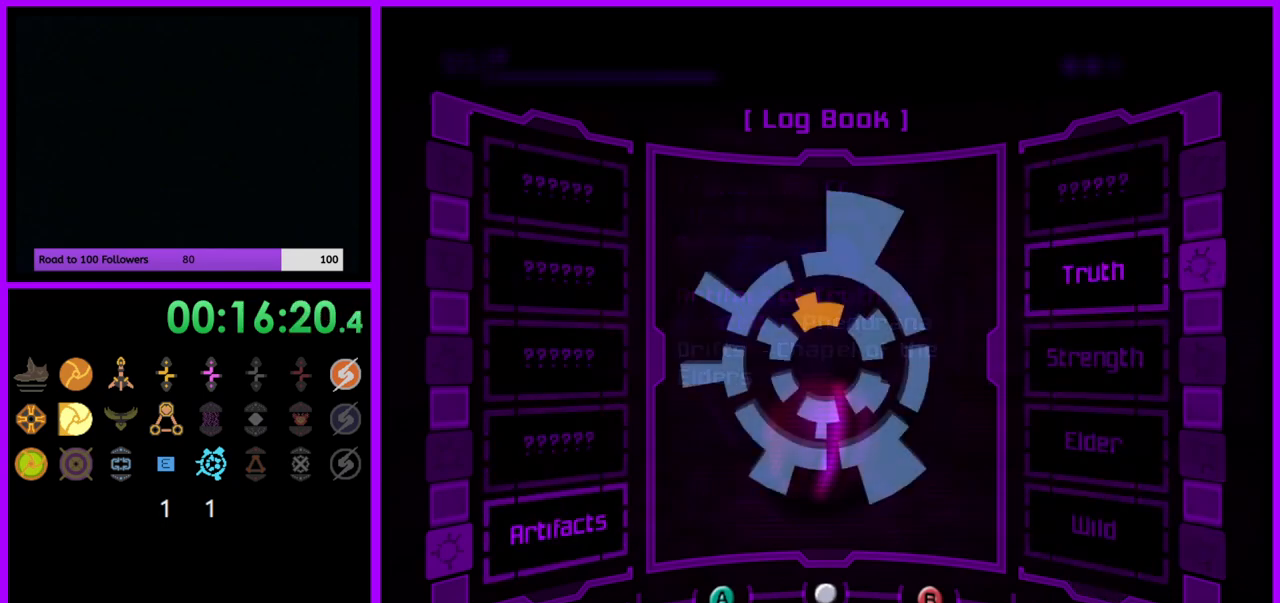
{"buttons": [], "left_stick": "center", "right_stick": "center", "events": [[300, "A", "down"], [400, "A", "up"]]}
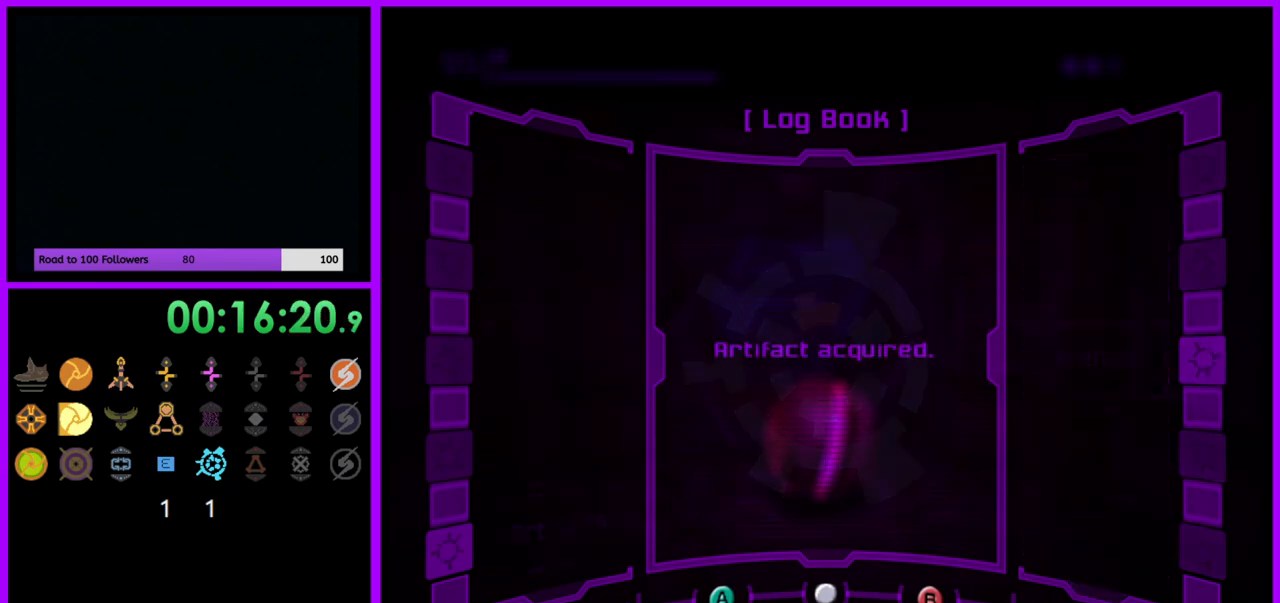
{"buttons": [], "left_stick": "center", "right_stick": "center", "events": []}
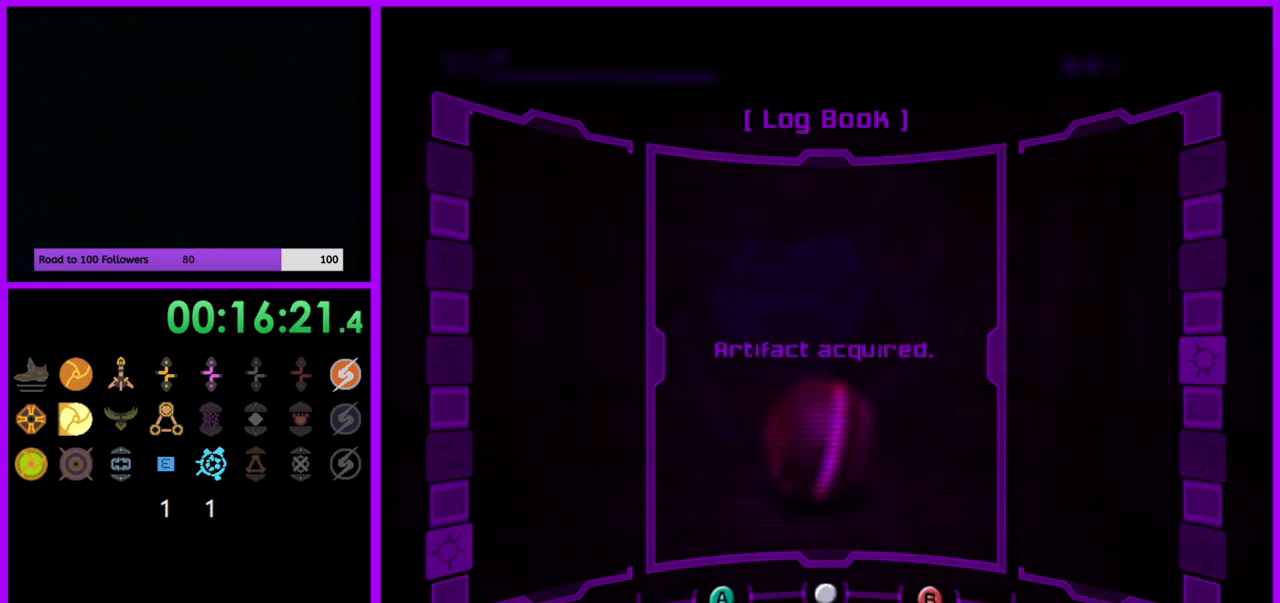
{"buttons": [], "left_stick": "center", "right_stick": "center", "events": [[267, "B", "down"], [400, "B", "up"]]}
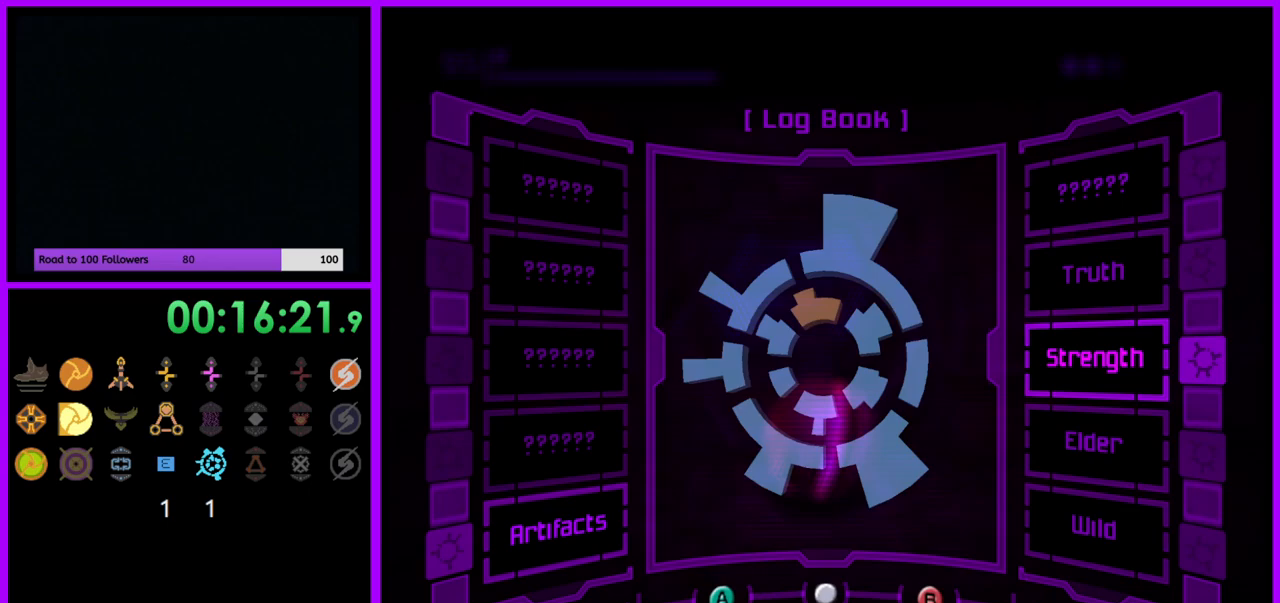
{"buttons": [], "left_stick": "center", "right_stick": "center", "events": [[250, "A", "down"], [350, "A", "up"]]}